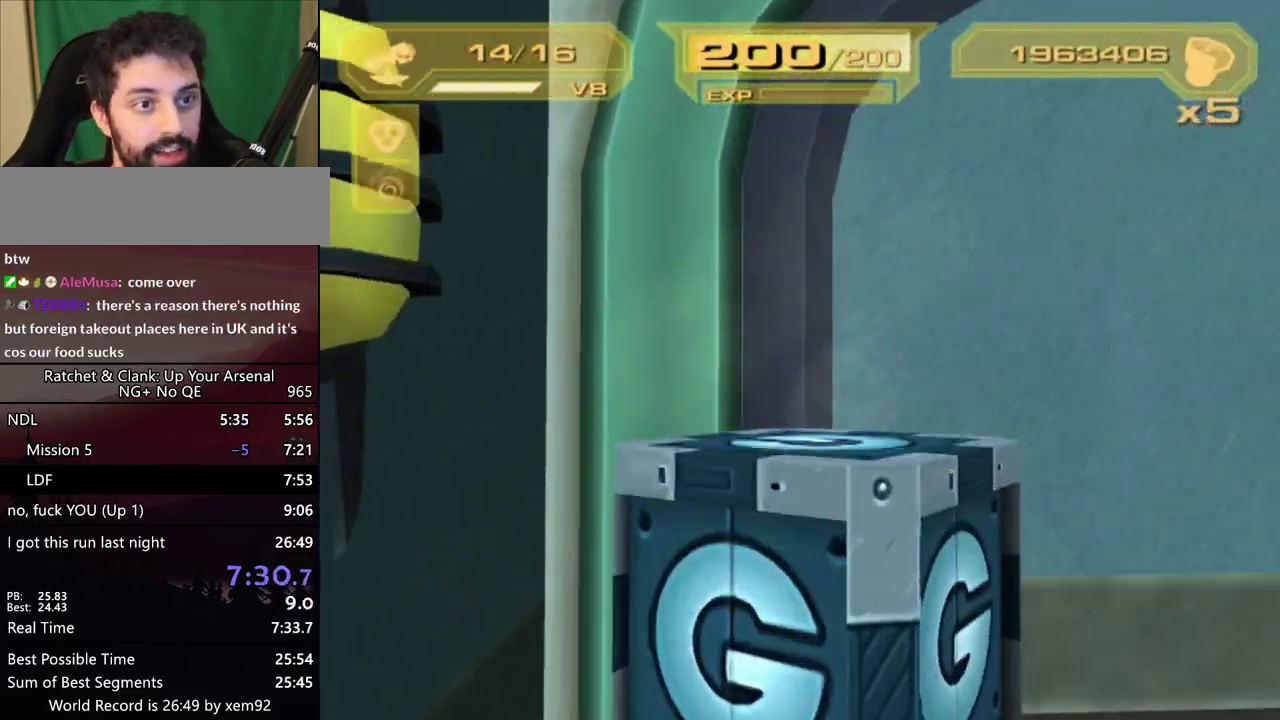
Gameplay with a controller (PlayStation layout); each line is a JSON object with the inputs held at the frame after it. "events" lists button and stick changes between this image and that frame as [ms after this image, input, new state], when the widget could be followed in between. Not read: L3 R3.
{"buttons": ["SQUARE"], "left_stick": "center", "right_stick": "center", "events": [[33, "CROSS", "down"], [167, "CROSS", "up"], [467, "SQUARE", "down"]]}
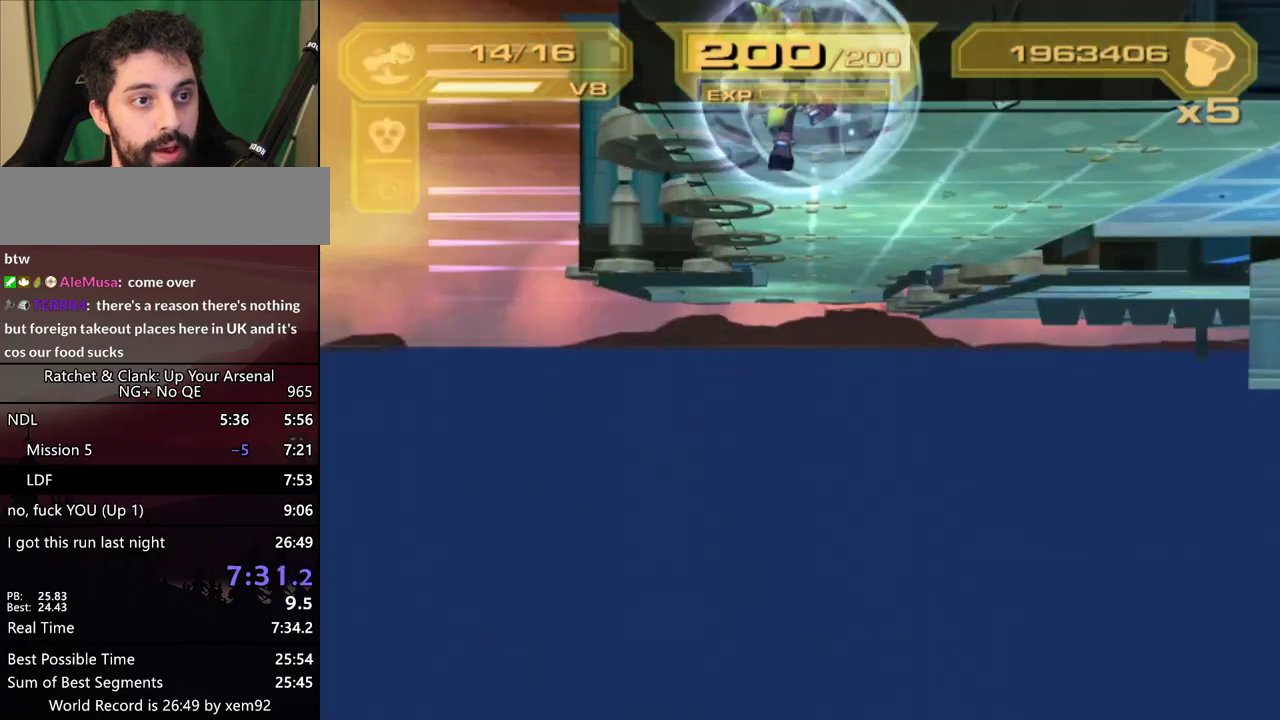
{"buttons": [], "left_stick": "center", "right_stick": "center", "events": [[233, "SQUARE", "up"], [383, "right_stick", "right"], [467, "right_stick", "center"]]}
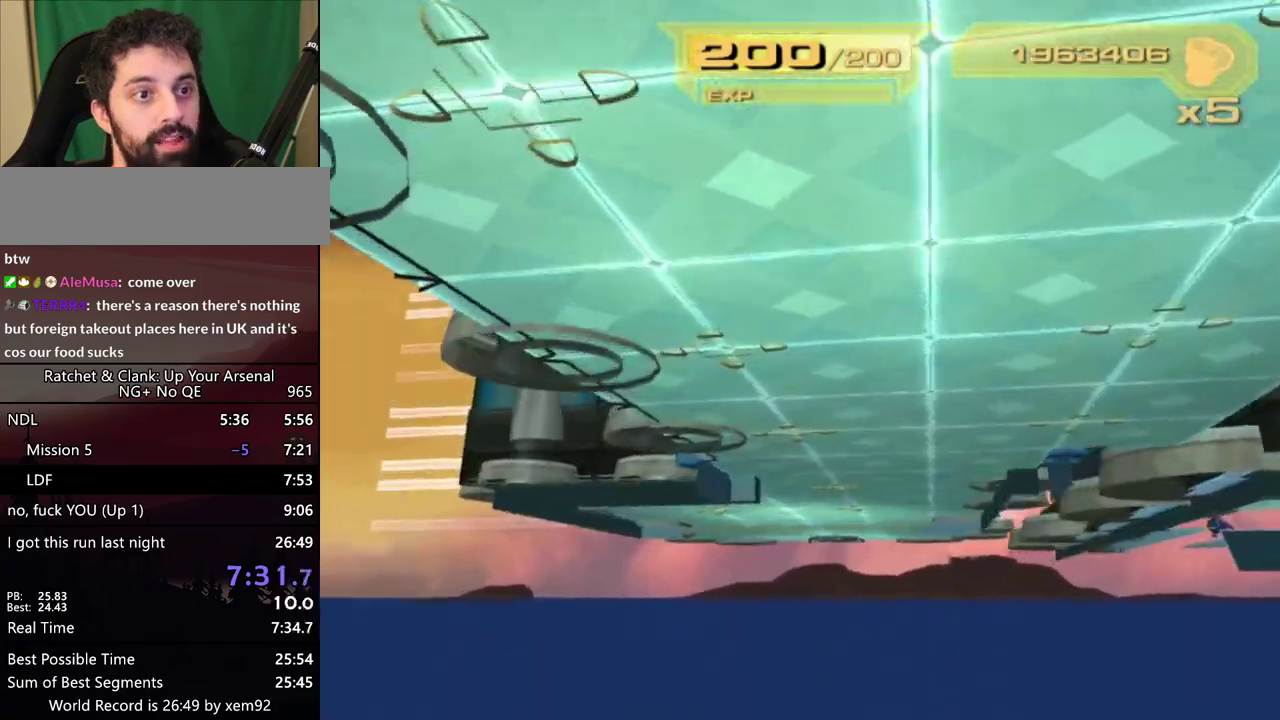
{"buttons": ["L2"], "left_stick": "up-left", "right_stick": "left", "events": [[100, "L2", "down"], [167, "left_stick", "up"], [350, "right_stick", "left"], [383, "left_stick", "left"], [433, "left_stick", "up-left"]]}
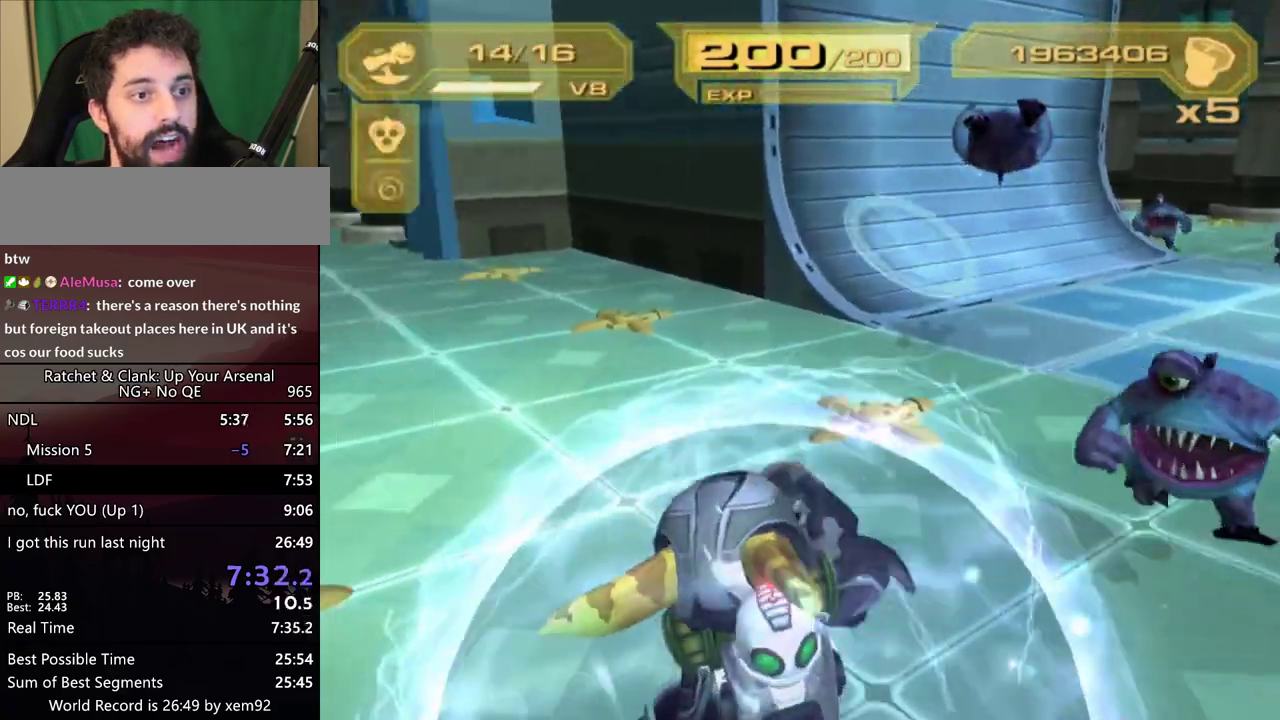
{"buttons": ["L2"], "left_stick": "right", "right_stick": "center", "events": [[167, "right_stick", "center"], [267, "left_stick", "left"], [350, "R1", "down"], [350, "left_stick", "up-left"], [433, "R1", "up"], [433, "left_stick", "up-right"], [483, "left_stick", "right"]]}
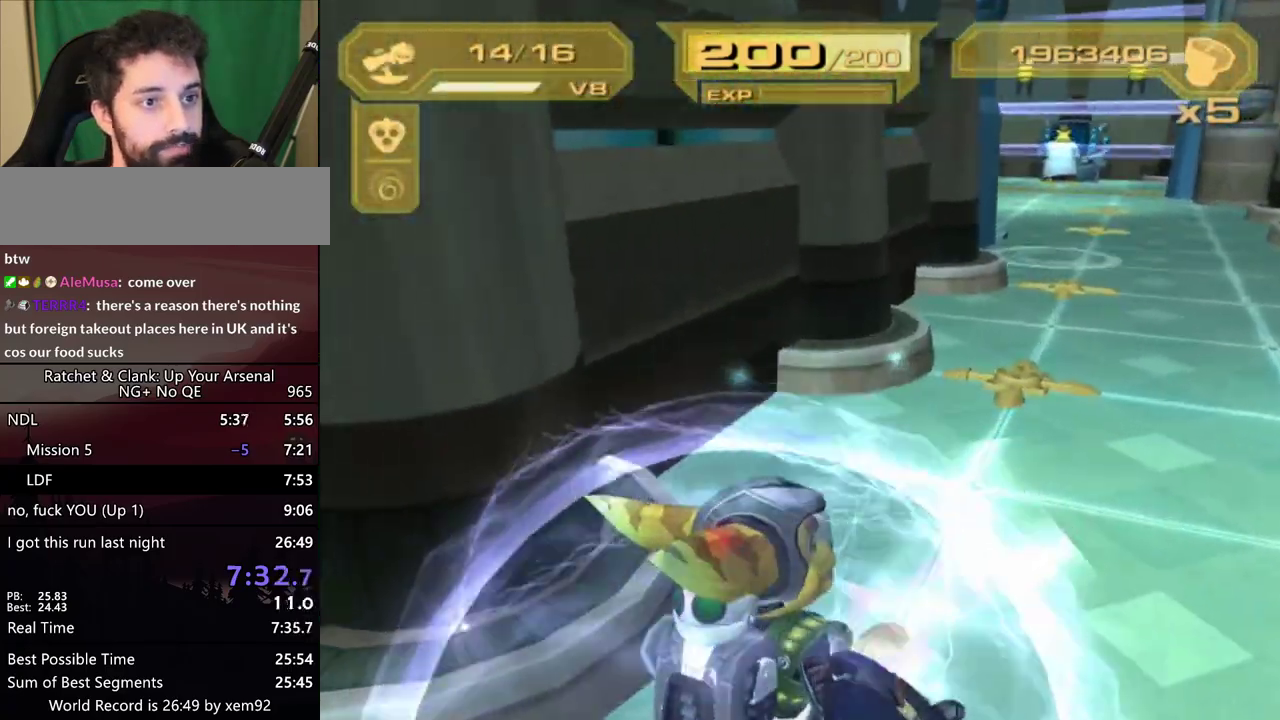
{"buttons": ["R1"], "left_stick": "up", "right_stick": "center", "events": [[50, "L2", "up"], [100, "R1", "down"], [100, "left_stick", "up-right"], [300, "left_stick", "up"]]}
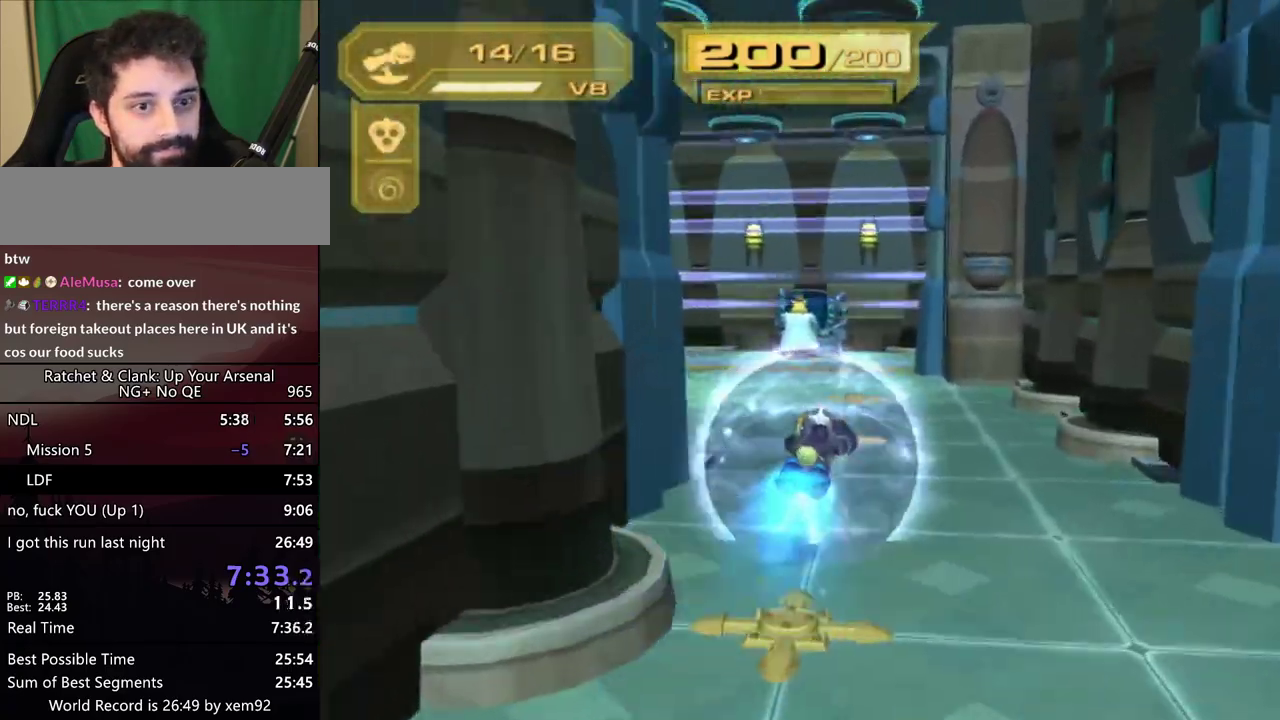
{"buttons": ["L2"], "left_stick": "down", "right_stick": "center", "events": [[183, "L1", "down"], [217, "R1", "up"], [267, "L1", "up"], [350, "L2", "down"], [350, "left_stick", "center"], [350, "right_stick", "left"], [417, "right_stick", "center"], [467, "left_stick", "down"]]}
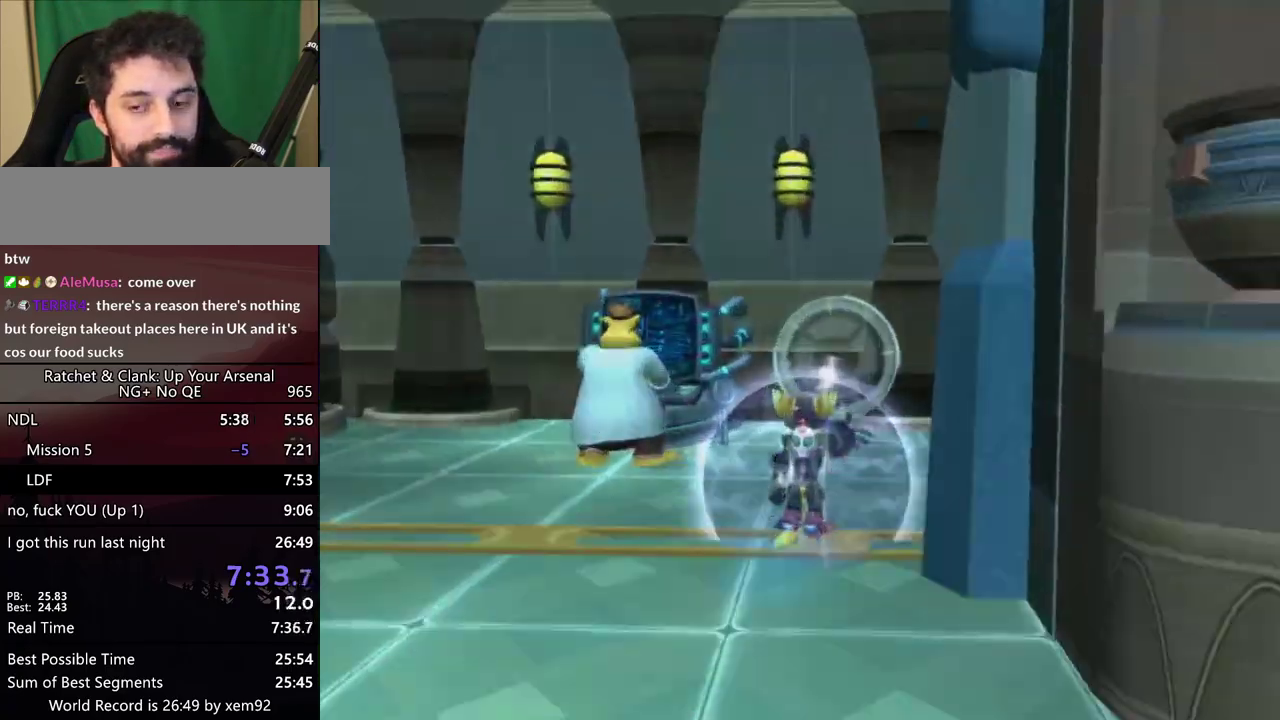
{"buttons": ["START"], "left_stick": "center", "right_stick": "center", "events": [[350, "L2", "up"], [350, "left_stick", "center"], [467, "START", "down"]]}
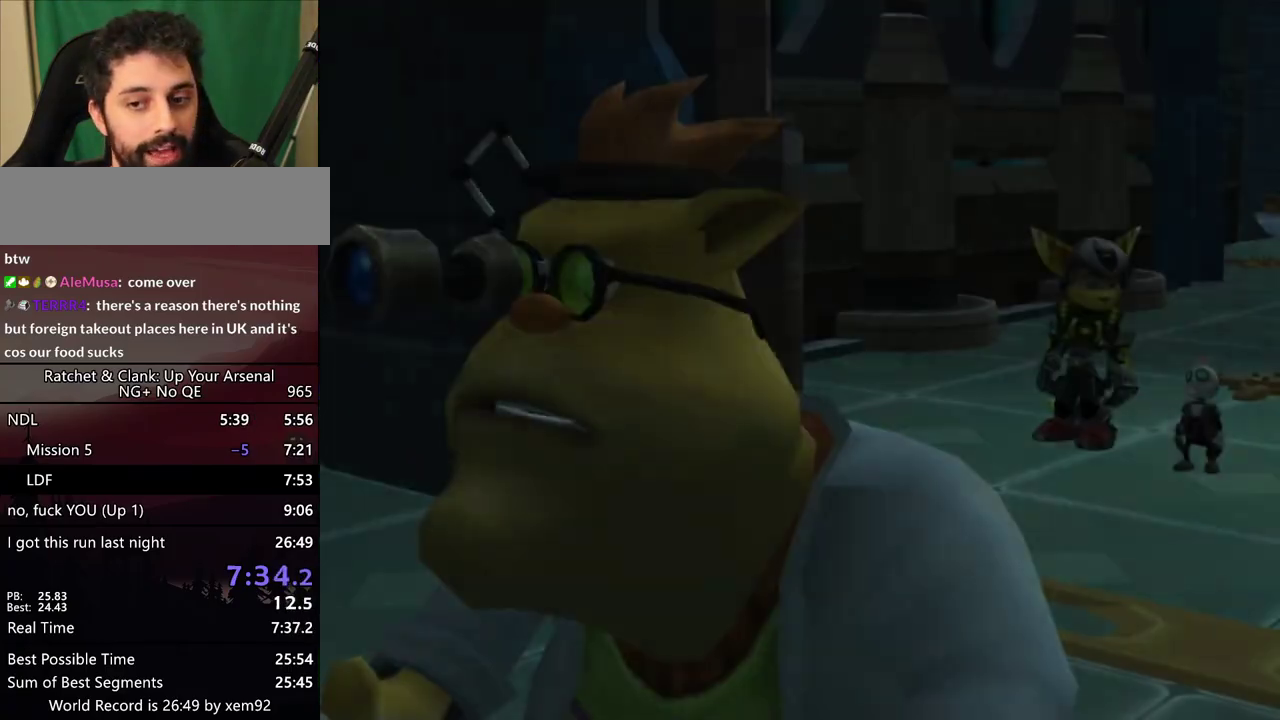
{"buttons": [], "left_stick": "down", "right_stick": "center", "events": [[33, "START", "up"], [350, "START", "down"], [467, "START", "up"], [483, "left_stick", "down"]]}
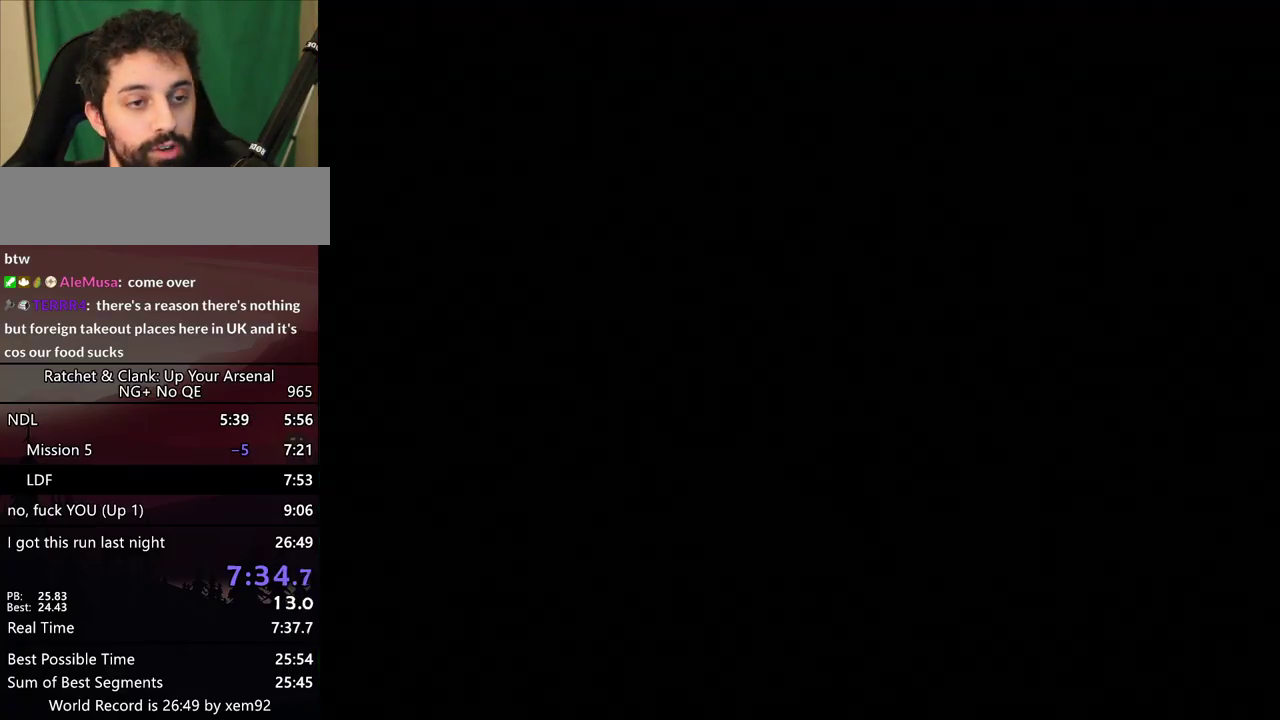
{"buttons": ["L2"], "left_stick": "center", "right_stick": "center", "events": [[300, "L1", "down"], [300, "left_stick", "center"], [383, "L1", "up"], [483, "L2", "down"]]}
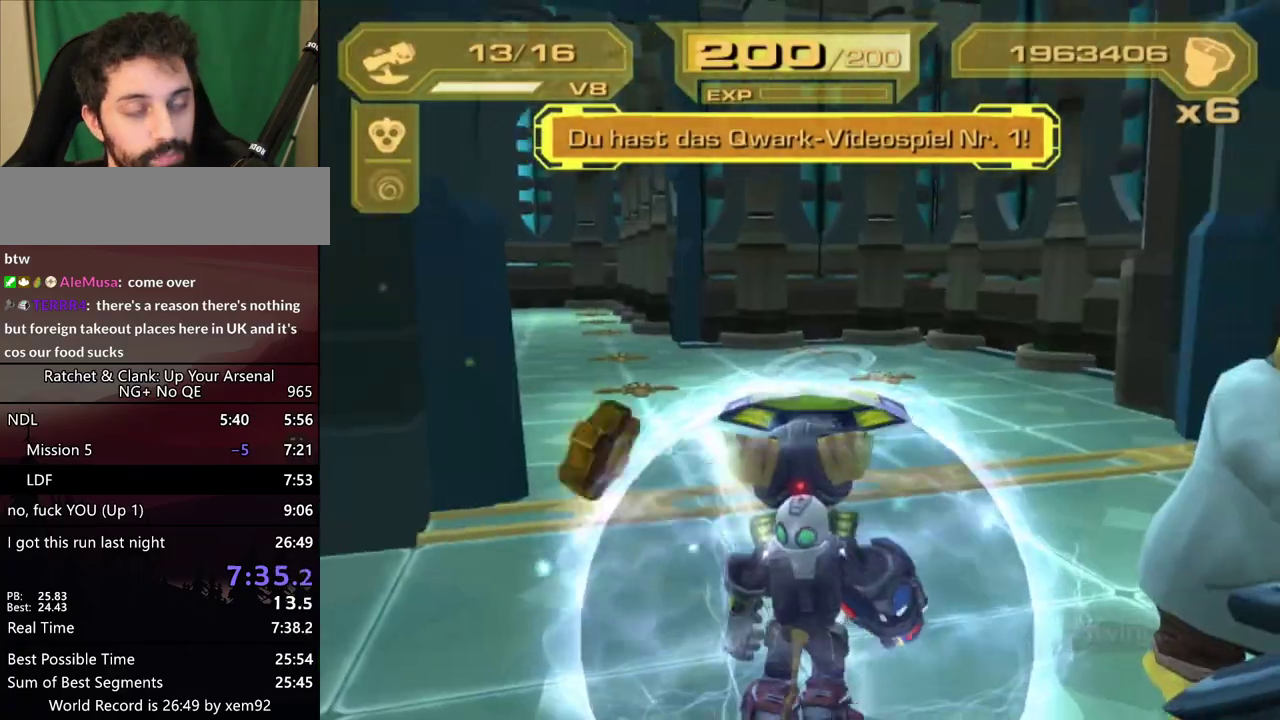
{"buttons": ["L2"], "left_stick": "up", "right_stick": "center", "events": [[50, "left_stick", "up-left"], [117, "left_stick", "left"], [183, "left_stick", "up"]]}
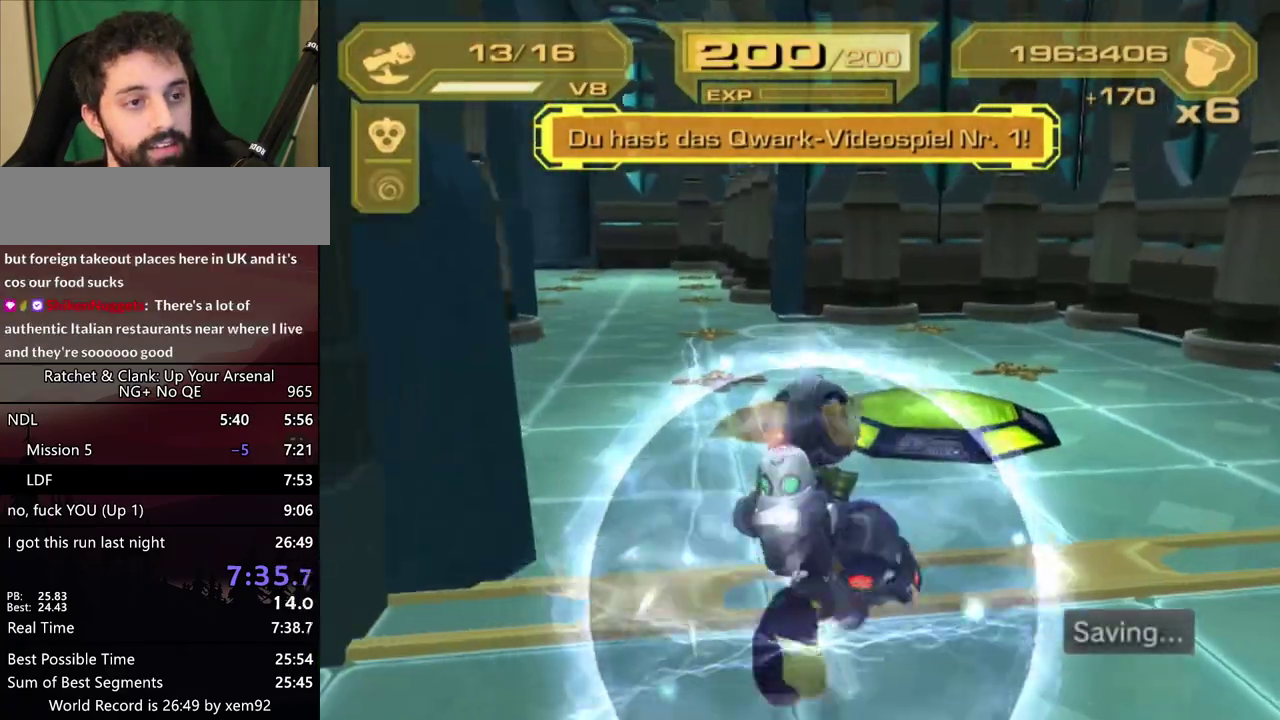
{"buttons": ["L2"], "left_stick": "up-right", "right_stick": "center", "events": [[217, "right_stick", "left"], [300, "right_stick", "center"], [417, "left_stick", "up-right"]]}
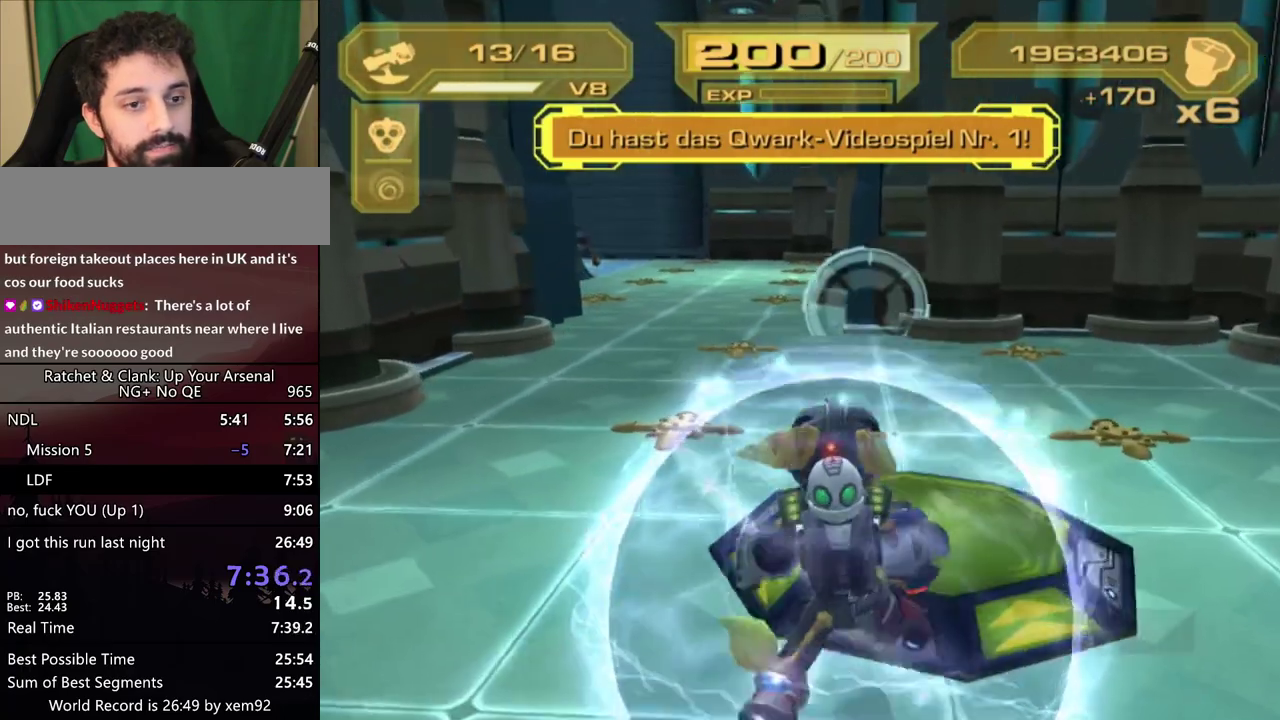
{"buttons": ["TRIANGLE", "L2"], "left_stick": "center", "right_stick": "center", "events": [[167, "left_stick", "up"], [183, "TRIANGLE", "down"], [217, "left_stick", "center"], [267, "TRIANGLE", "up"], [317, "TRIANGLE", "down"], [400, "TRIANGLE", "up"], [433, "left_stick", "left"], [467, "TRIANGLE", "down"], [483, "left_stick", "center"]]}
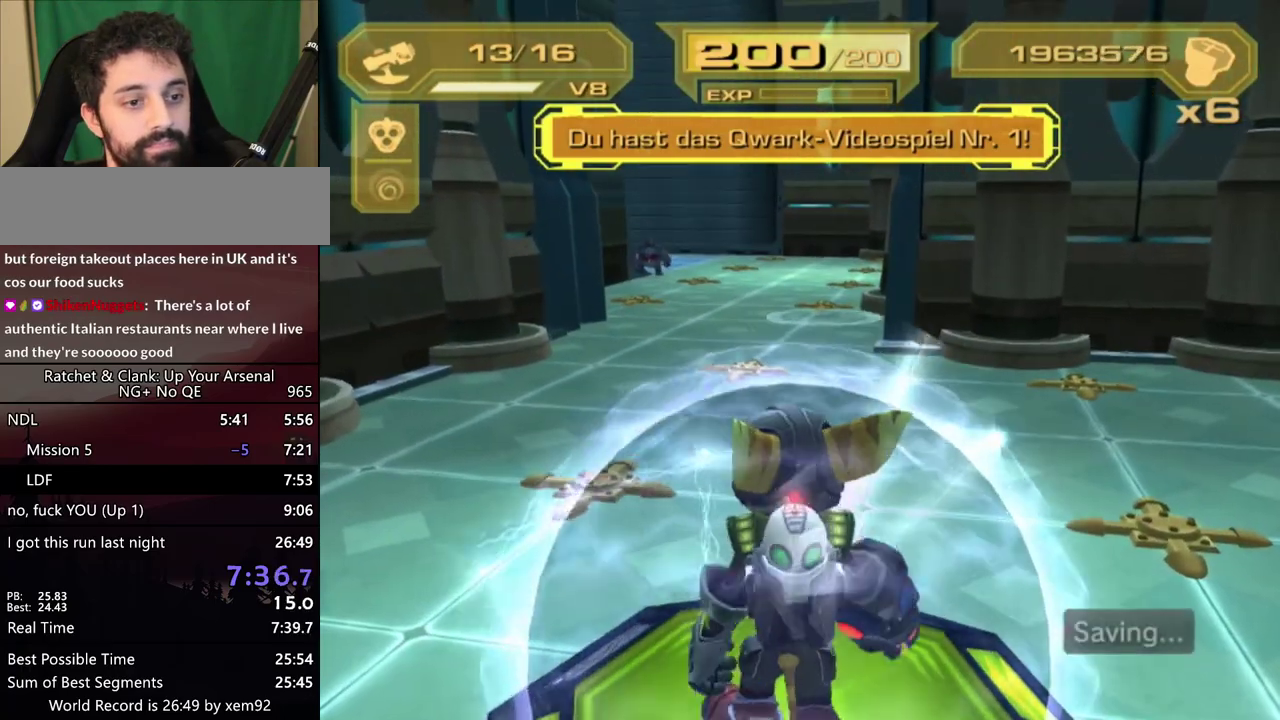
{"buttons": ["TRIANGLE"], "left_stick": "center", "right_stick": "center", "events": [[33, "TRIANGLE", "up"], [100, "TRIANGLE", "down"], [167, "TRIANGLE", "up"], [217, "L2", "up"], [217, "TRIANGLE", "down"], [300, "TRIANGLE", "up"], [350, "TRIANGLE", "down"], [417, "TRIANGLE", "up"], [483, "TRIANGLE", "down"]]}
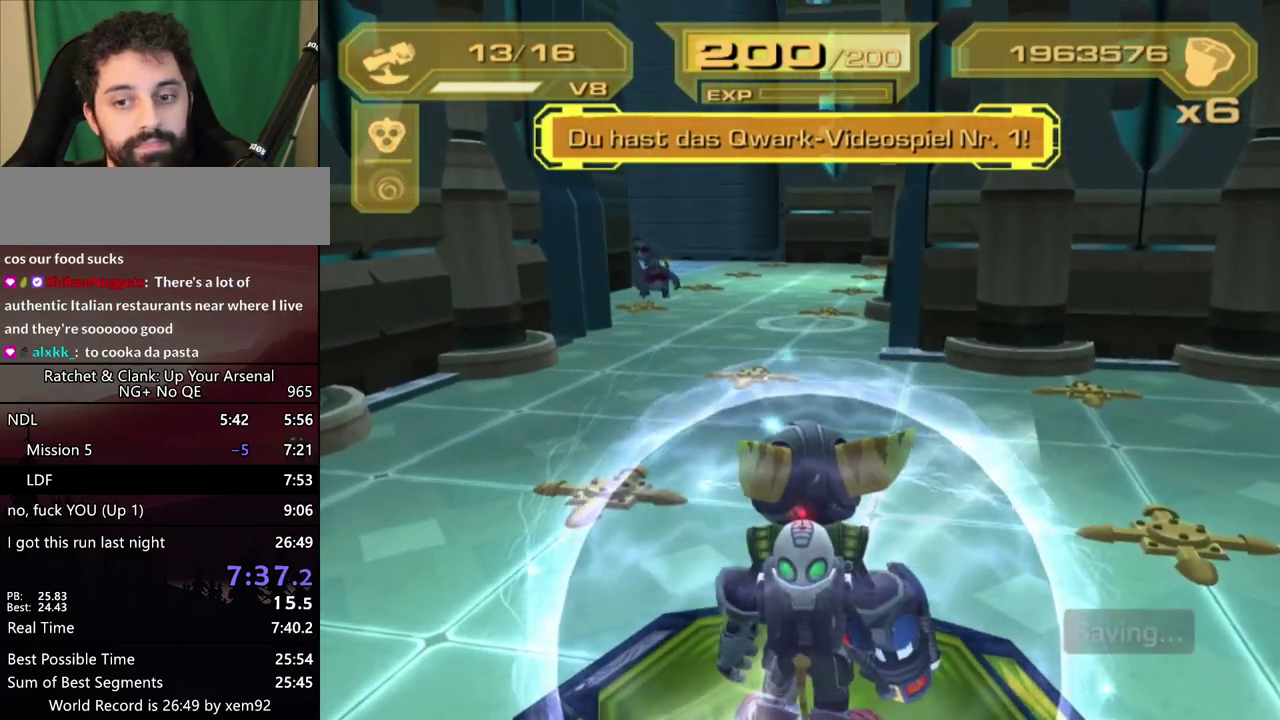
{"buttons": ["TRIANGLE"], "left_stick": "center", "right_stick": "center", "events": [[167, "TRIANGLE", "up"], [217, "TRIANGLE", "down"], [383, "TRIANGLE", "up"], [467, "TRIANGLE", "down"]]}
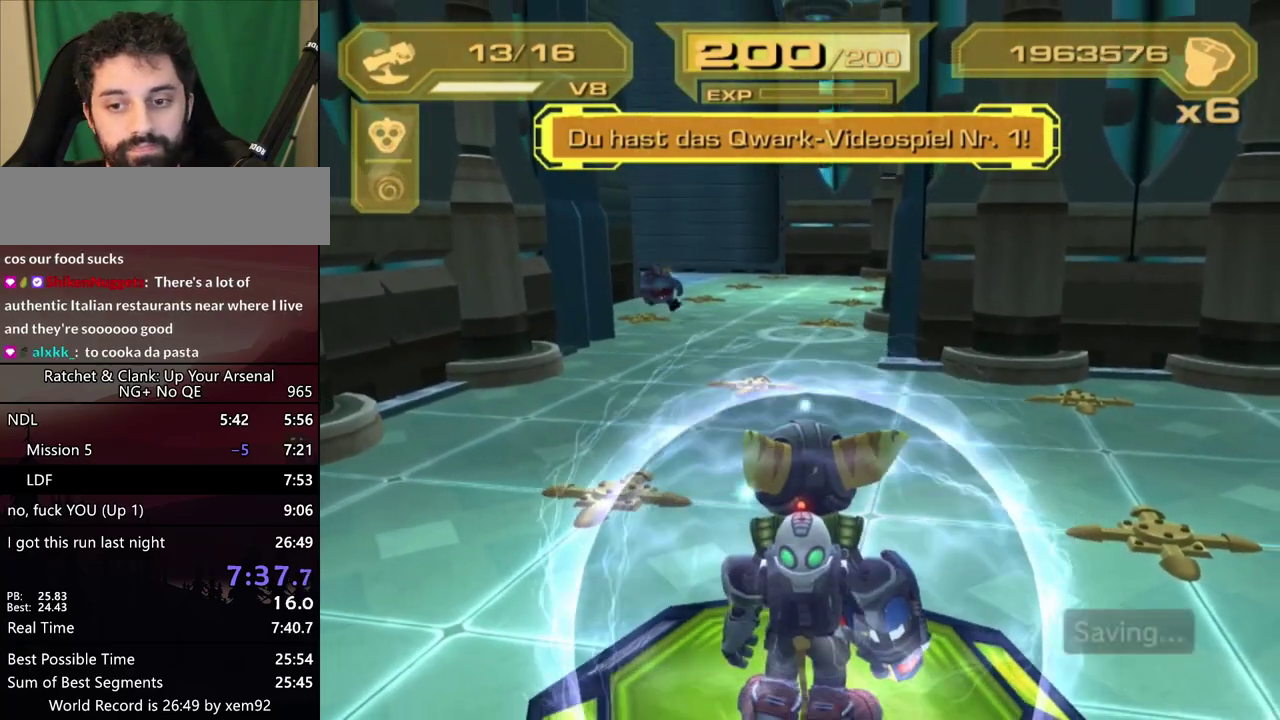
{"buttons": ["TRIANGLE"], "left_stick": "center", "right_stick": "center", "events": [[17, "TRIANGLE", "up"], [300, "TRIANGLE", "down"], [350, "TRIANGLE", "up"], [417, "TRIANGLE", "down"]]}
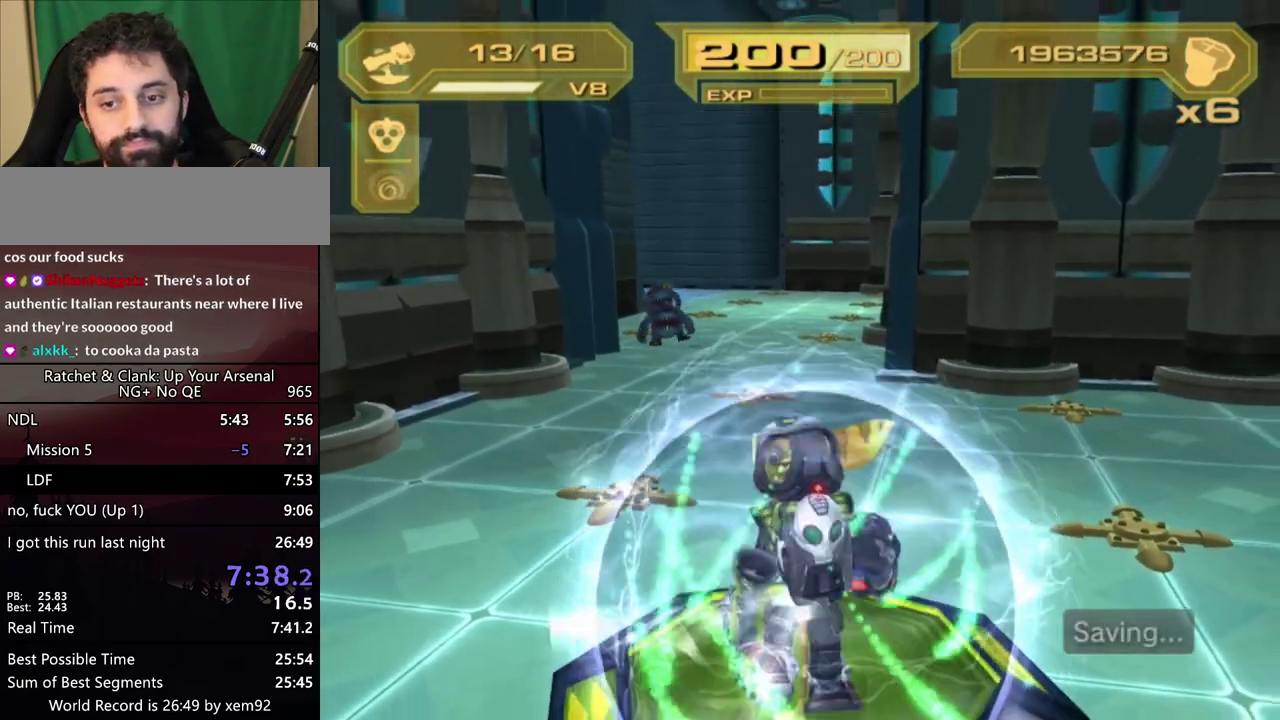
{"buttons": [], "left_stick": "up", "right_stick": "center", "events": [[17, "TRIANGLE", "up"], [267, "R1", "down"], [300, "left_stick", "up"], [350, "R1", "up"]]}
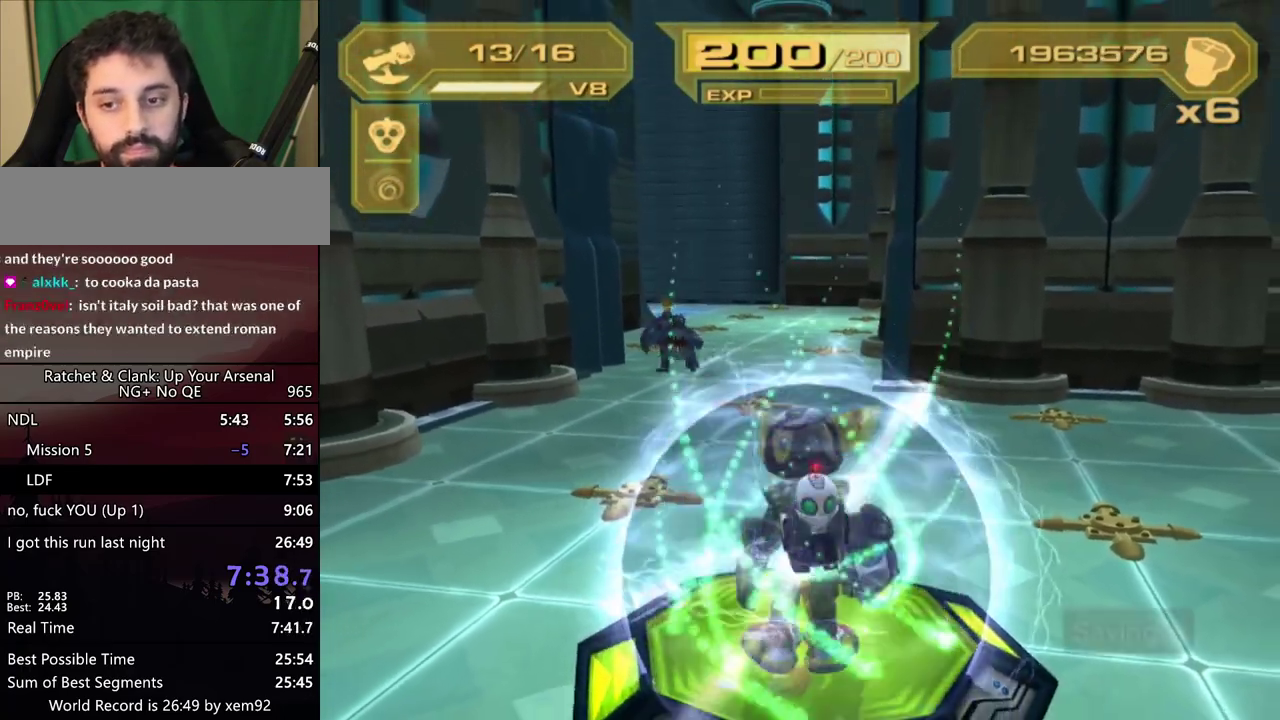
{"buttons": ["R1"], "left_stick": "up", "right_stick": "center", "events": [[33, "R1", "down"], [100, "R1", "up"], [167, "R1", "down"], [233, "R1", "up"], [317, "R1", "down"], [383, "R1", "up"], [467, "R1", "down"]]}
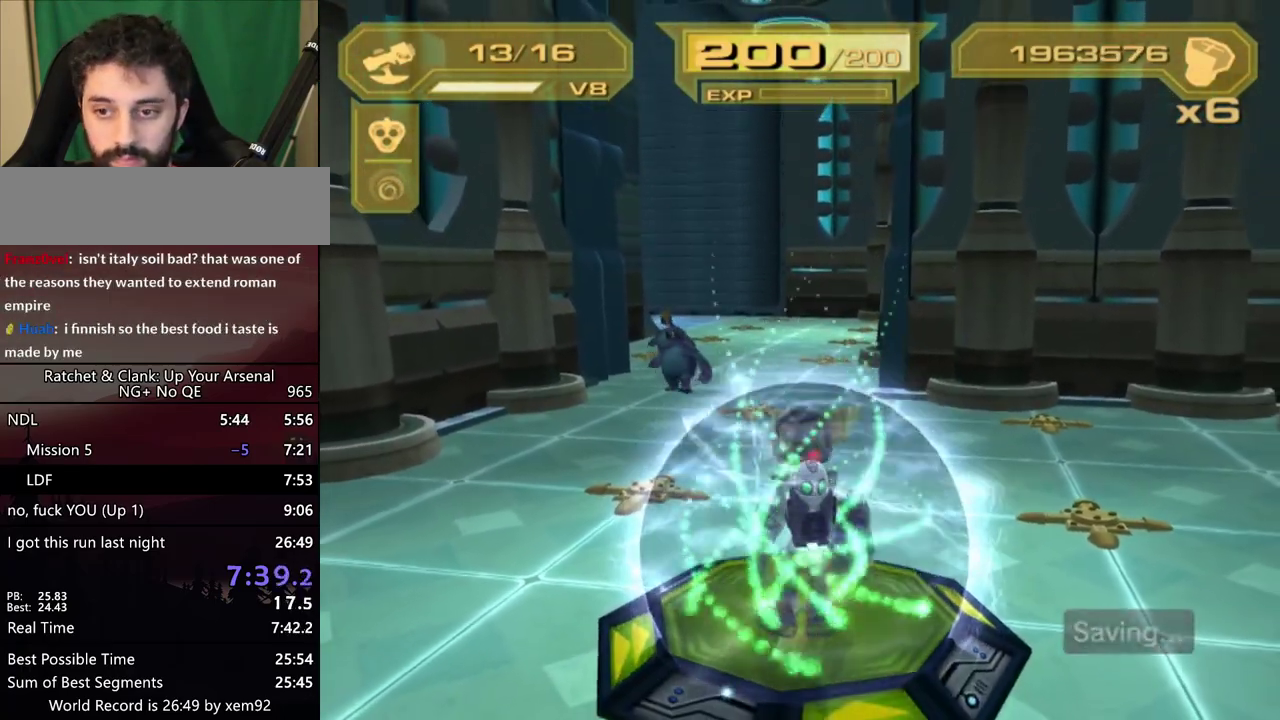
{"buttons": ["R1"], "left_stick": "up", "right_stick": "center", "events": [[17, "R1", "up"], [83, "R1", "down"], [133, "R1", "up"], [333, "R1", "down"], [383, "R1", "up"], [467, "R1", "down"]]}
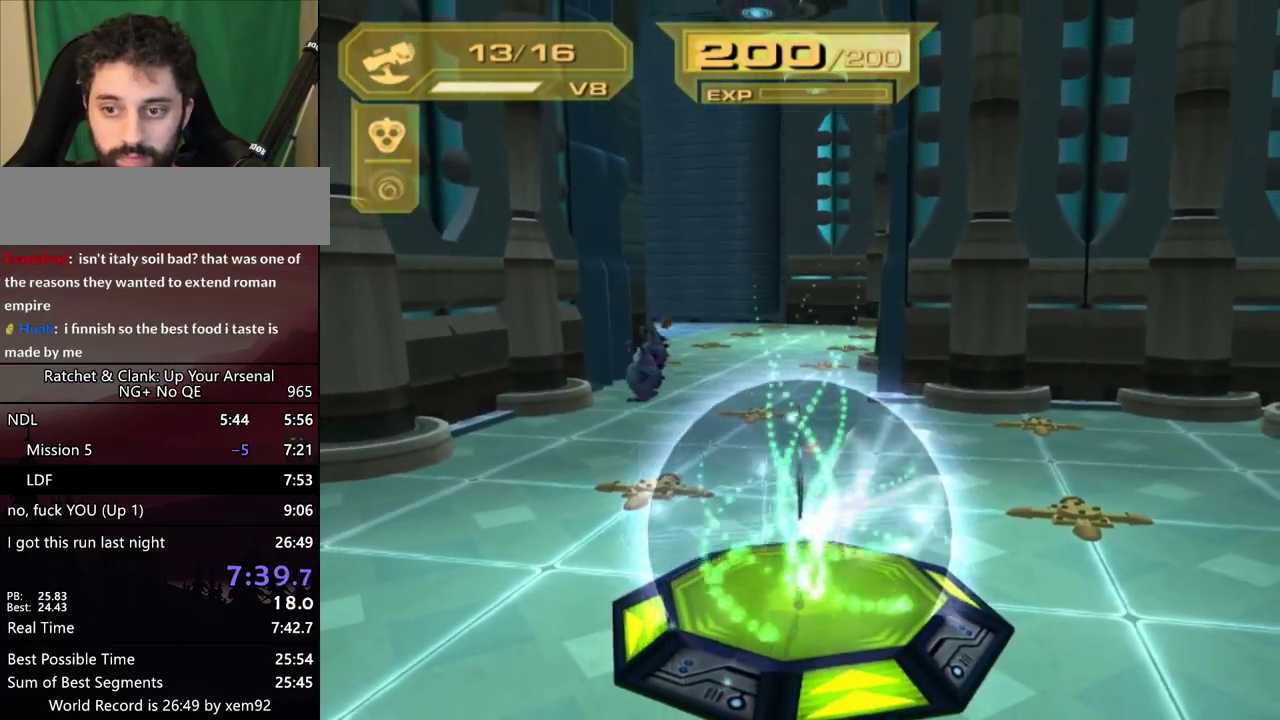
{"buttons": ["R1"], "left_stick": "up", "right_stick": "center", "events": [[17, "R1", "up"], [100, "R1", "down"], [150, "R1", "up"], [217, "R1", "down"], [267, "R1", "up"], [333, "R1", "down"], [383, "R1", "up"], [433, "R1", "down"]]}
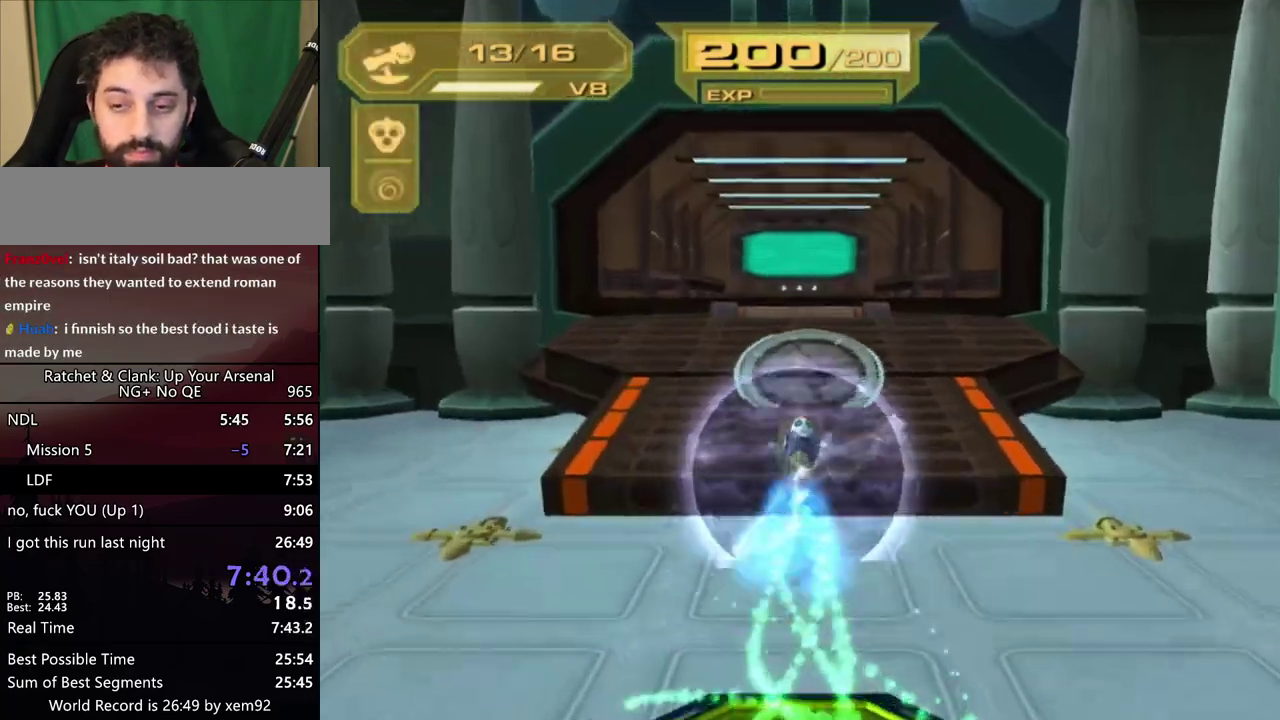
{"buttons": ["CROSS"], "left_stick": "center", "right_stick": "center", "events": [[17, "R1", "up"], [133, "R1", "down"], [450, "R1", "up"], [450, "left_stick", "center"], [467, "CROSS", "down"]]}
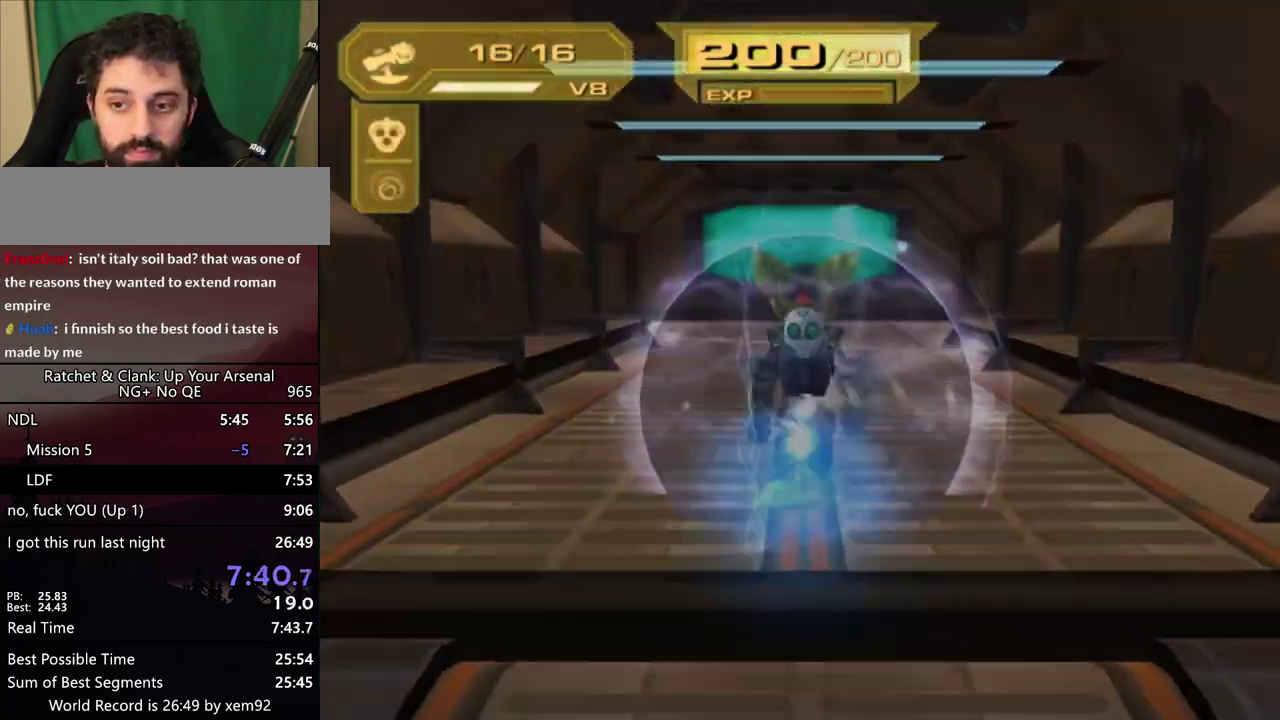
{"buttons": ["CROSS"], "left_stick": "center", "right_stick": "center", "events": [[33, "CROSS", "up"], [100, "CROSS", "down"], [167, "CROSS", "up"], [350, "CROSS", "down"], [417, "CROSS", "up"], [467, "CROSS", "down"]]}
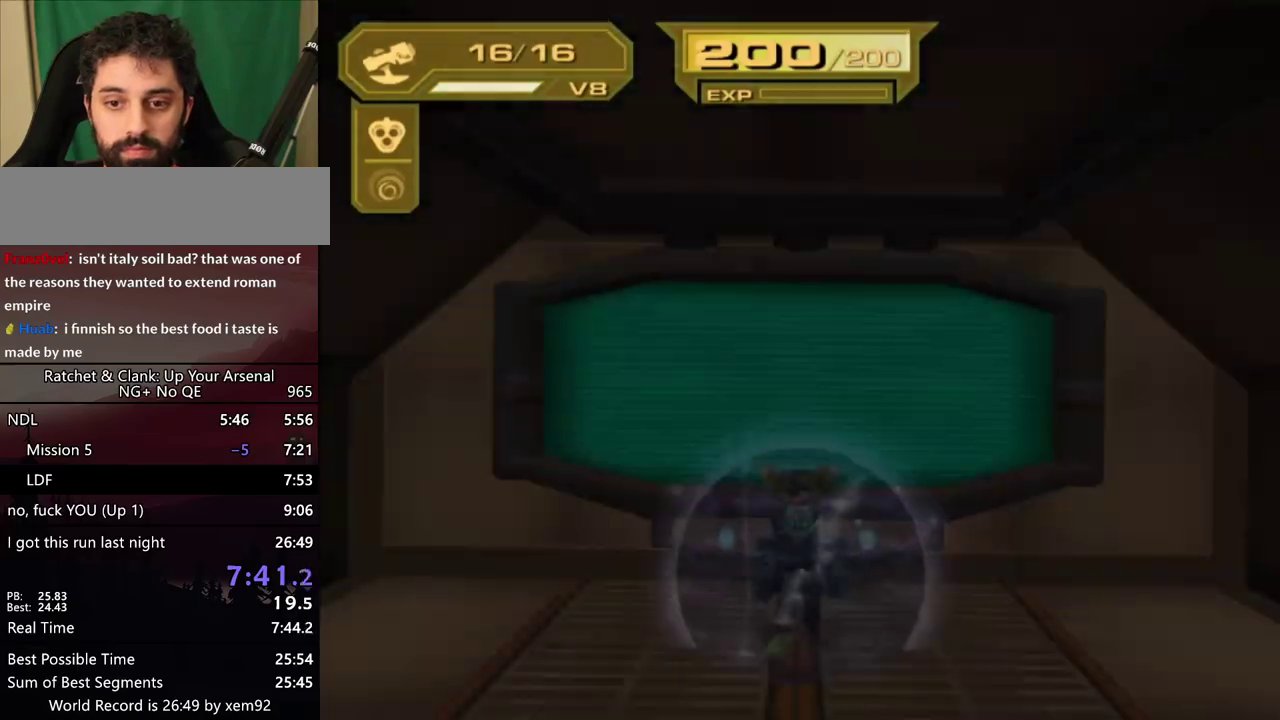
{"buttons": ["CROSS"], "left_stick": "center", "right_stick": "center", "events": [[50, "CROSS", "up"], [117, "CROSS", "down"], [167, "CROSS", "up"], [233, "CROSS", "down"], [283, "CROSS", "up"], [333, "CROSS", "down"], [417, "CROSS", "up"], [467, "CROSS", "down"]]}
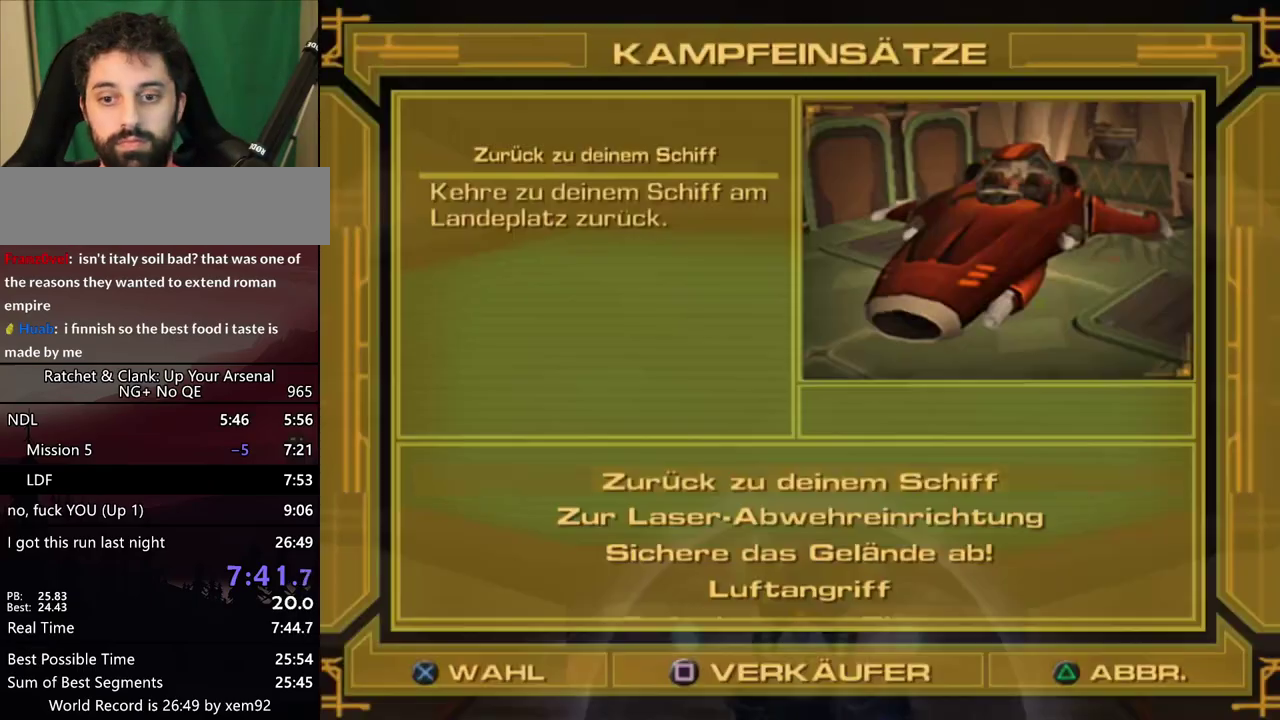
{"buttons": ["CROSS"], "left_stick": "center", "right_stick": "center", "events": [[17, "CROSS", "up"], [100, "CROSS", "down"], [150, "CROSS", "up"], [217, "CROSS", "down"]]}
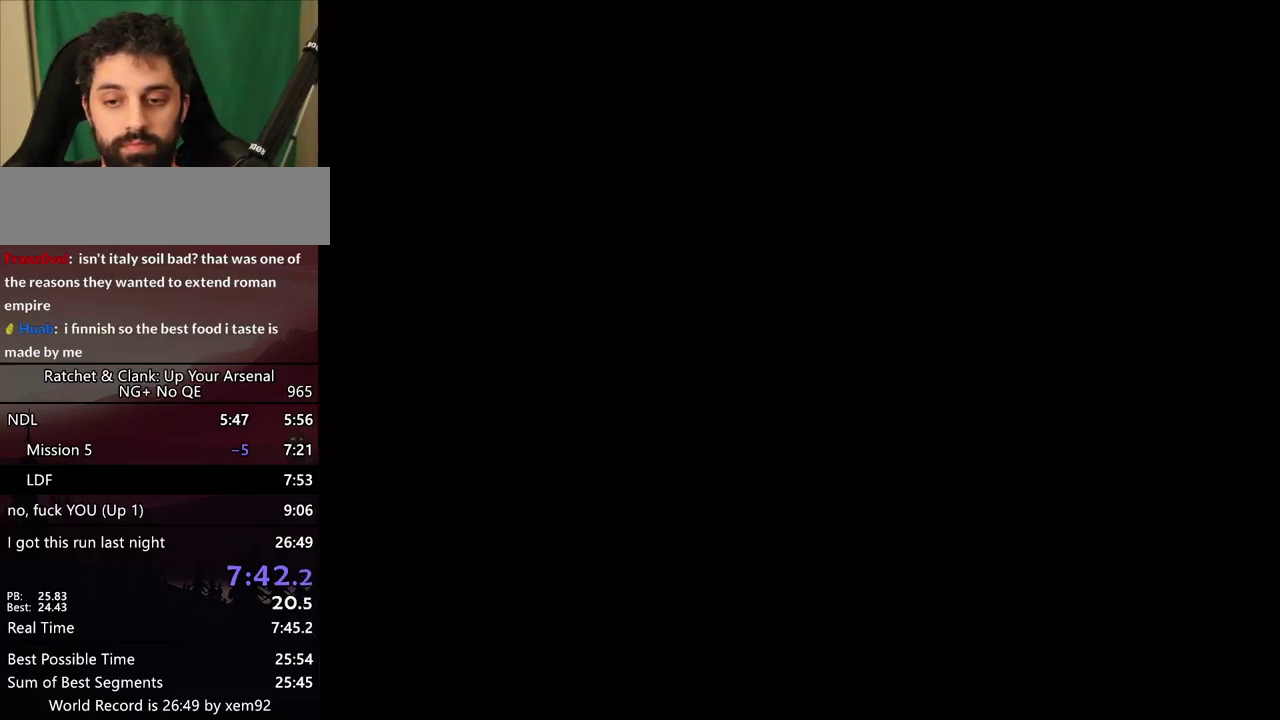
{"buttons": [], "left_stick": "center", "right_stick": "center", "events": [[217, "CROSS", "up"], [400, "CROSS", "down"], [400, "R1", "down"], [450, "CROSS", "up"], [450, "R1", "up"]]}
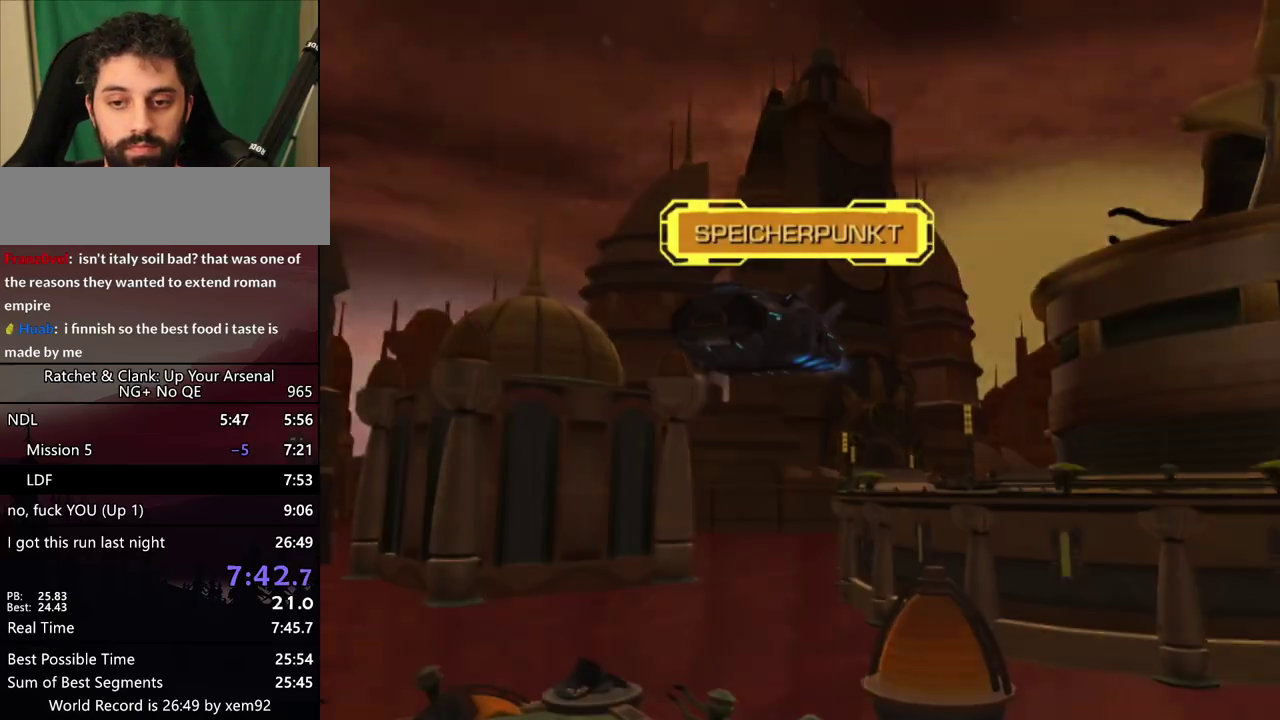
{"buttons": [], "left_stick": "center", "right_stick": "center", "events": [[17, "CROSS", "down"], [83, "CROSS", "up"], [100, "R1", "down"], [133, "CROSS", "down"], [183, "CROSS", "up"], [183, "R1", "up"], [300, "CROSS", "down"], [383, "R1", "down"], [417, "CROSS", "up"], [433, "R1", "up"]]}
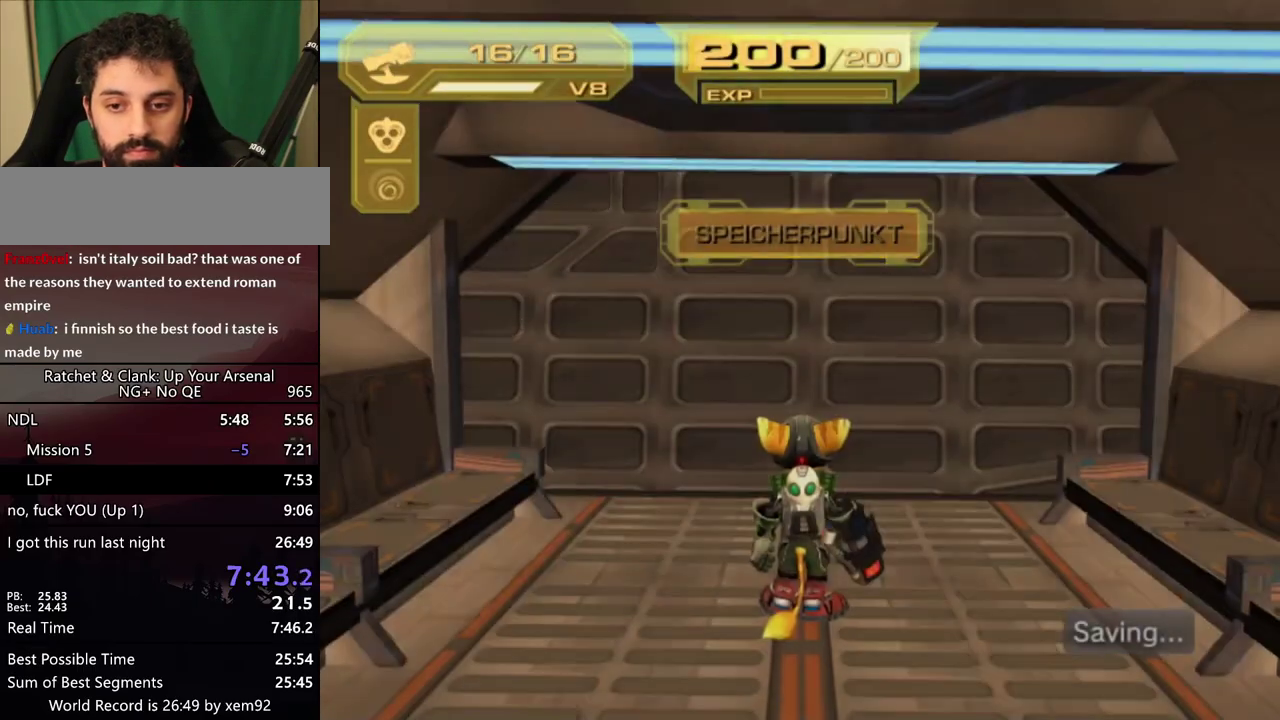
{"buttons": ["R1"], "left_stick": "up", "right_stick": "center", "events": [[17, "CROSS", "down"], [17, "R1", "down"], [67, "R1", "up"], [133, "R1", "down"], [217, "CROSS", "up"], [217, "R1", "up"], [300, "R1", "down"], [300, "left_stick", "up"], [350, "R1", "up"], [467, "R1", "down"]]}
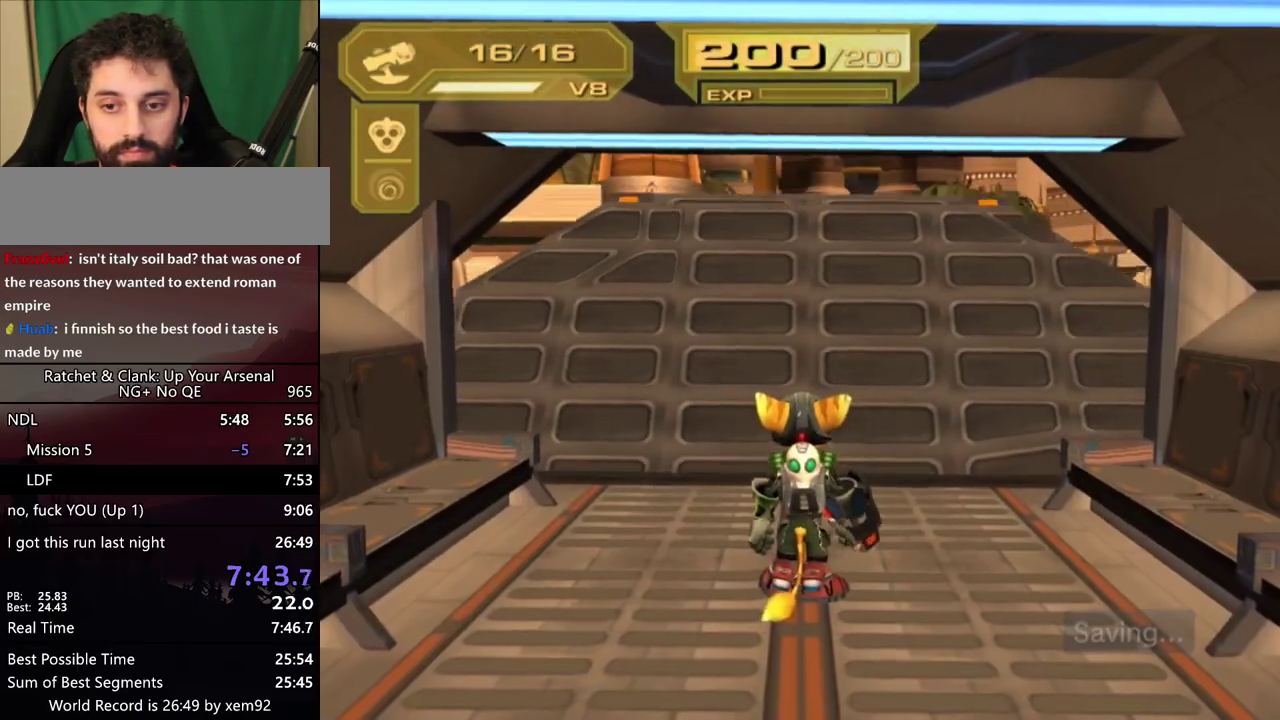
{"buttons": [], "left_stick": "up", "right_stick": "center", "events": [[17, "R1", "up"], [100, "R1", "down"], [150, "R1", "up"], [217, "R1", "down"], [300, "R1", "up"], [383, "R1", "down"], [433, "R1", "up"]]}